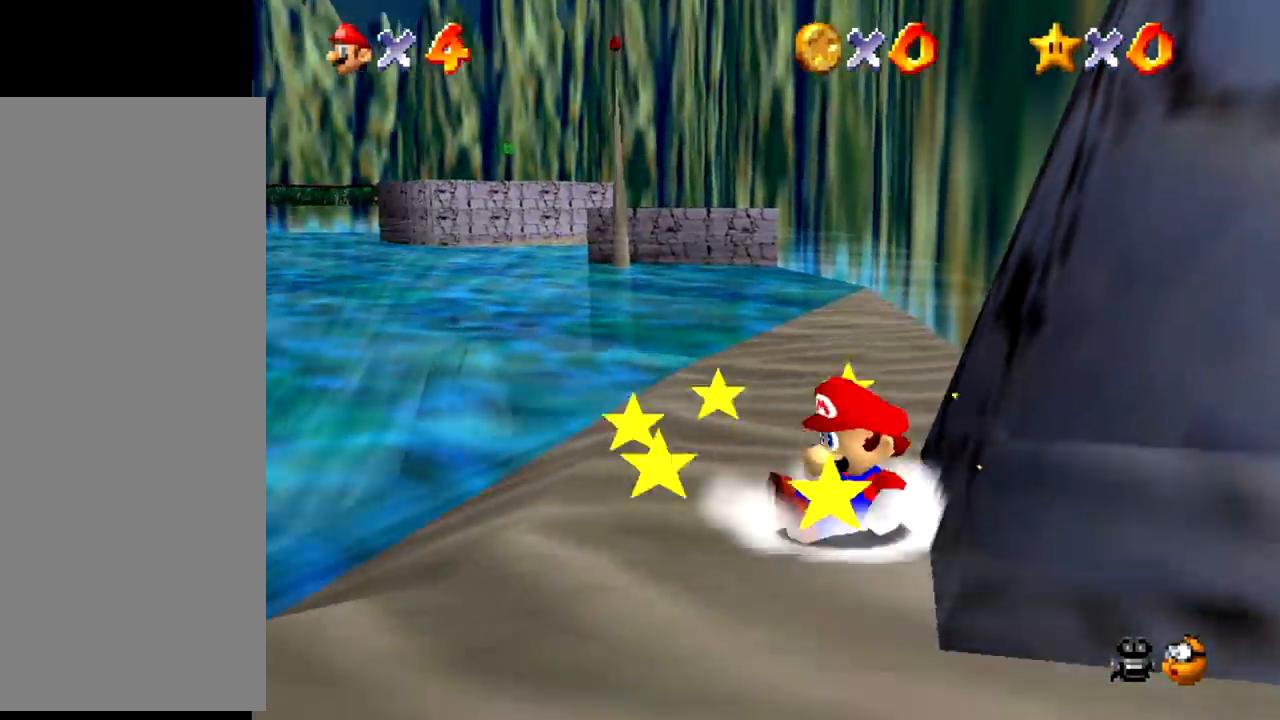
Gameplay with a controller (Nintendo layout); each line is a JSON object with the inputs held at the frame after it. "events" lists button and stick changes between this image and that frame as [ms after this image, input, new state], when the widget could be followed in between. Not read: L3 R3 left_stick.
{"buttons": [], "events": []}
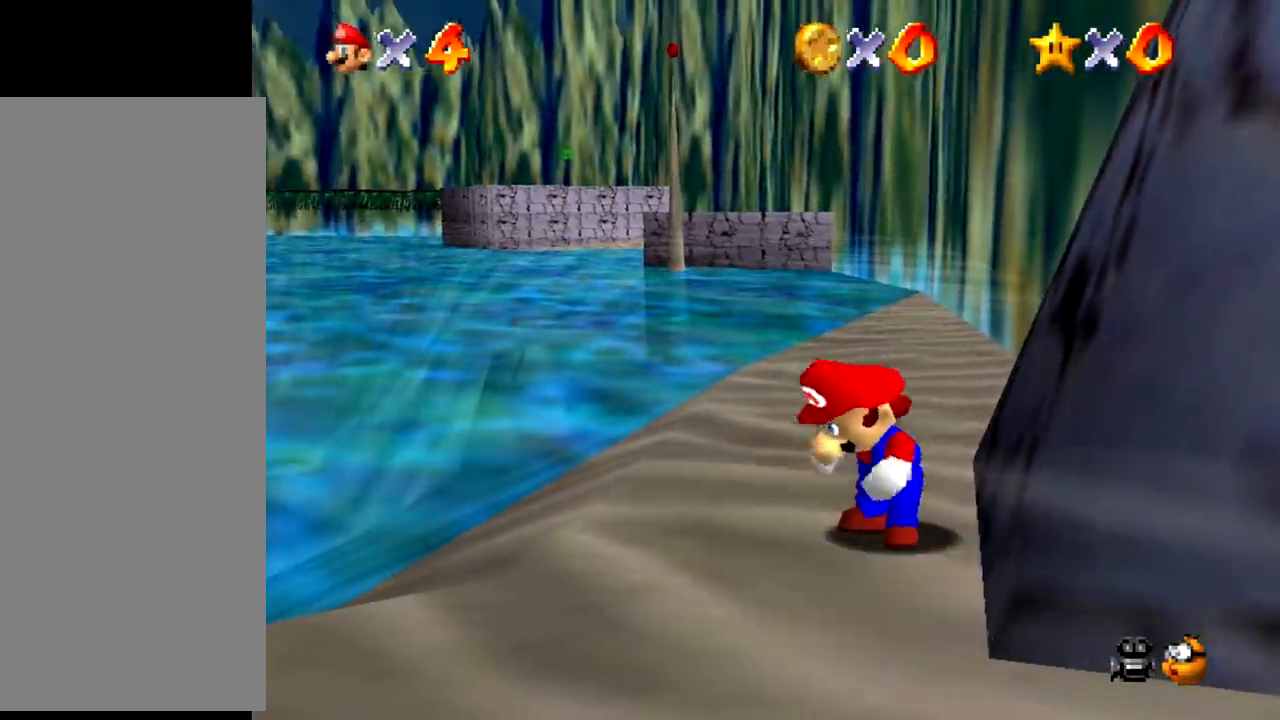
{"buttons": ["Z"], "events": [[234, "Z", "down"], [300, "A", "down"], [334, "A", "up"], [367, "Z", "up"], [501, "Z", "down"]]}
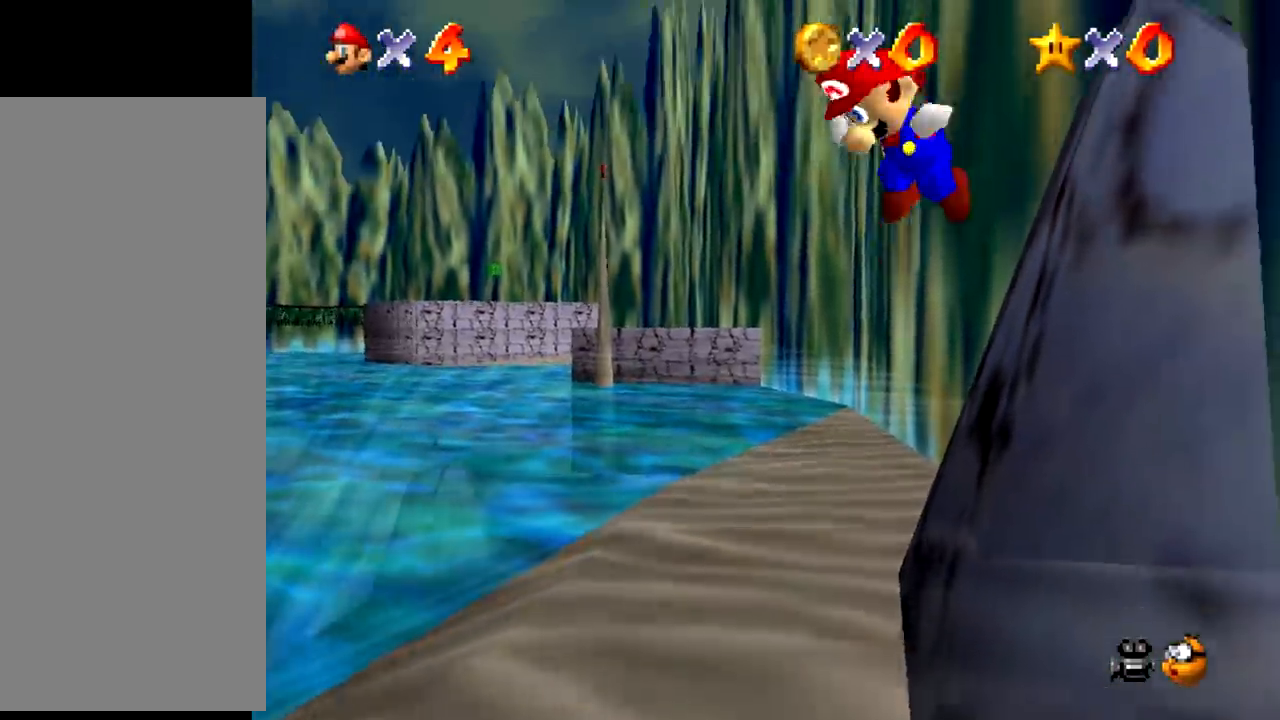
{"buttons": [], "events": [[33, "Z", "up"]]}
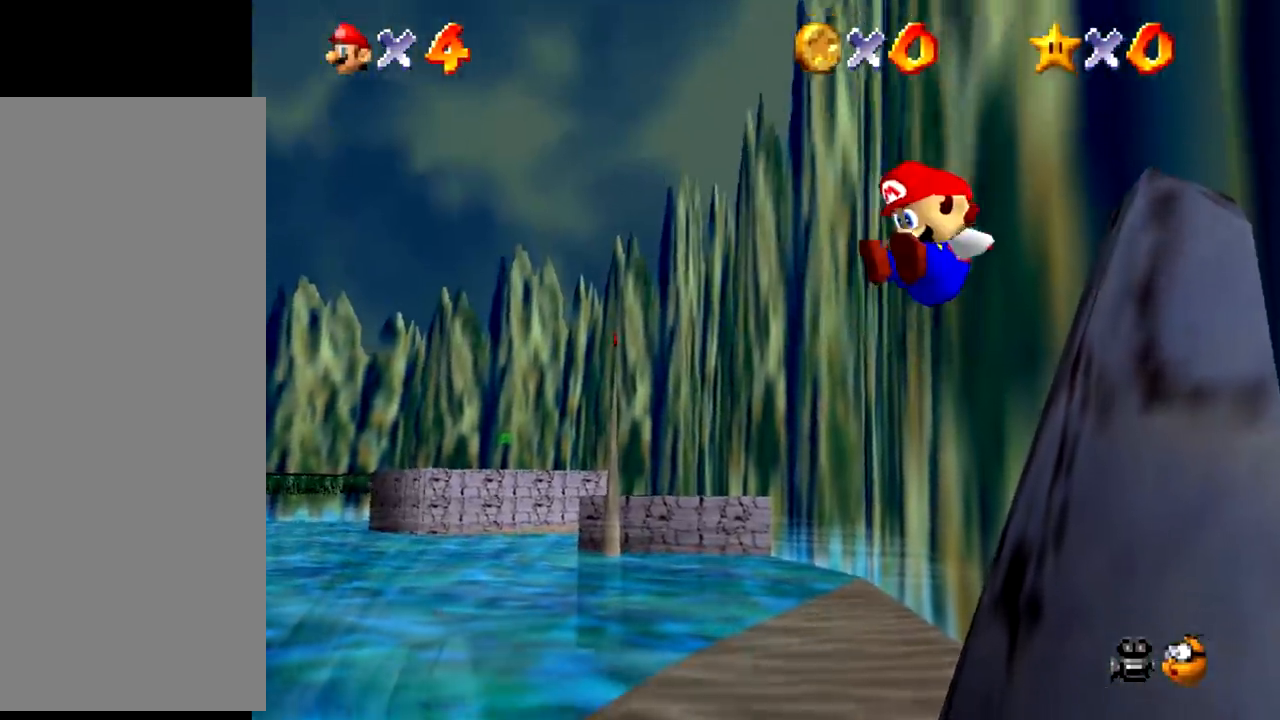
{"buttons": [], "events": []}
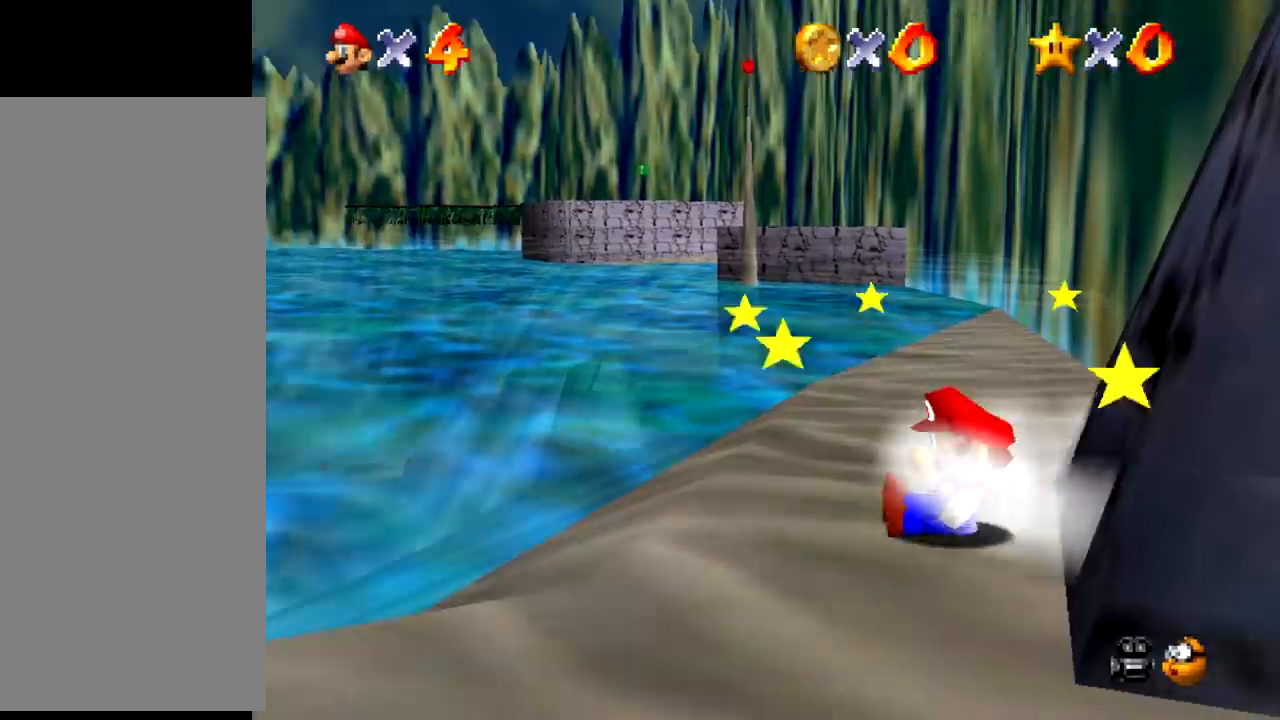
{"buttons": [], "events": []}
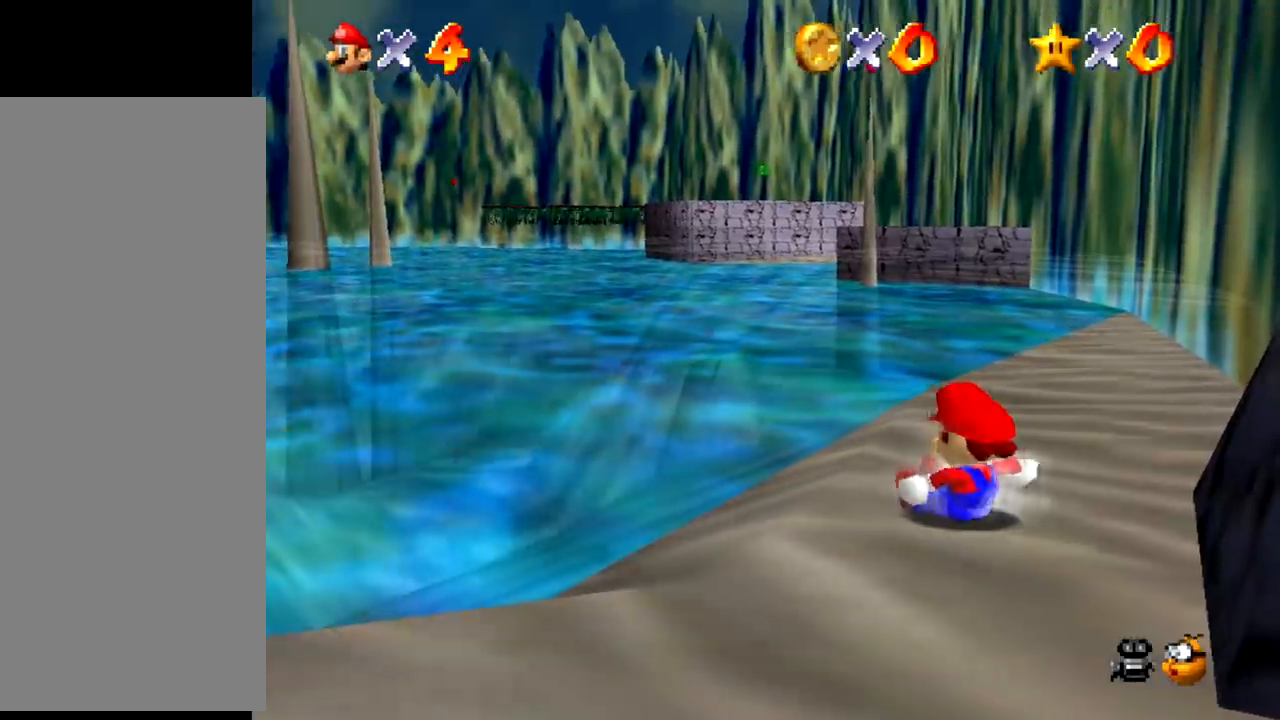
{"buttons": [], "events": []}
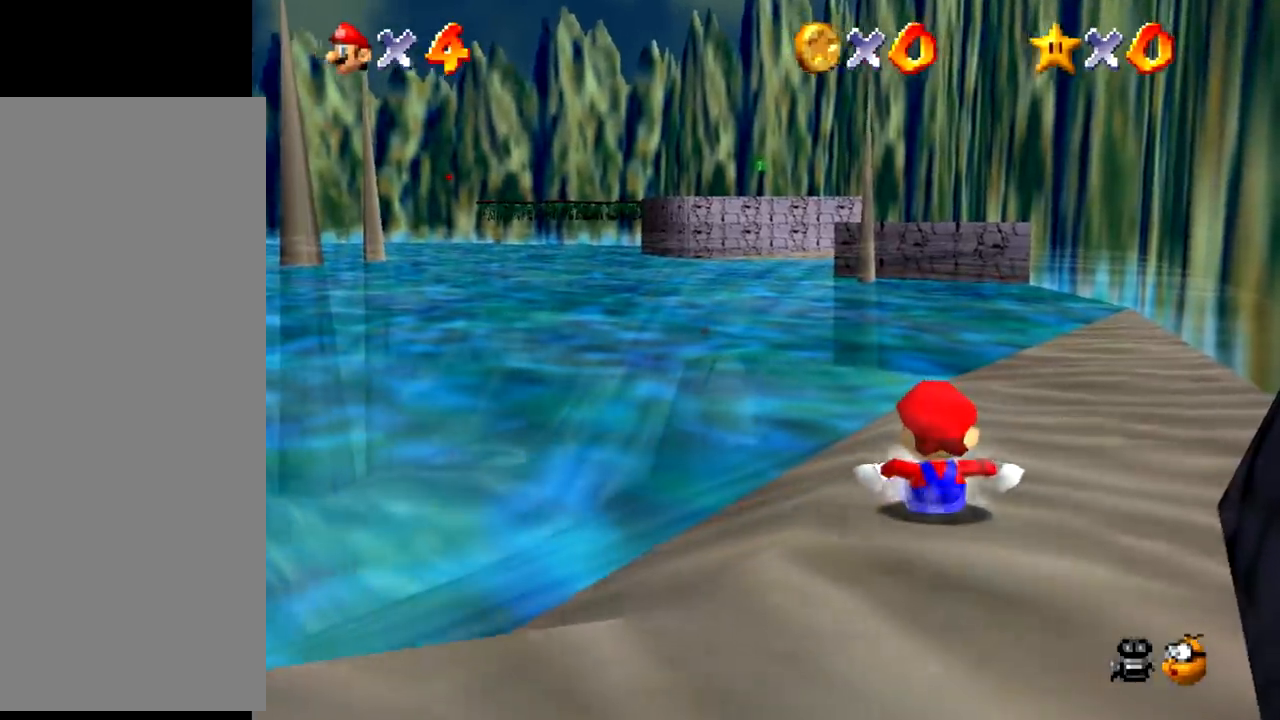
{"buttons": [], "events": []}
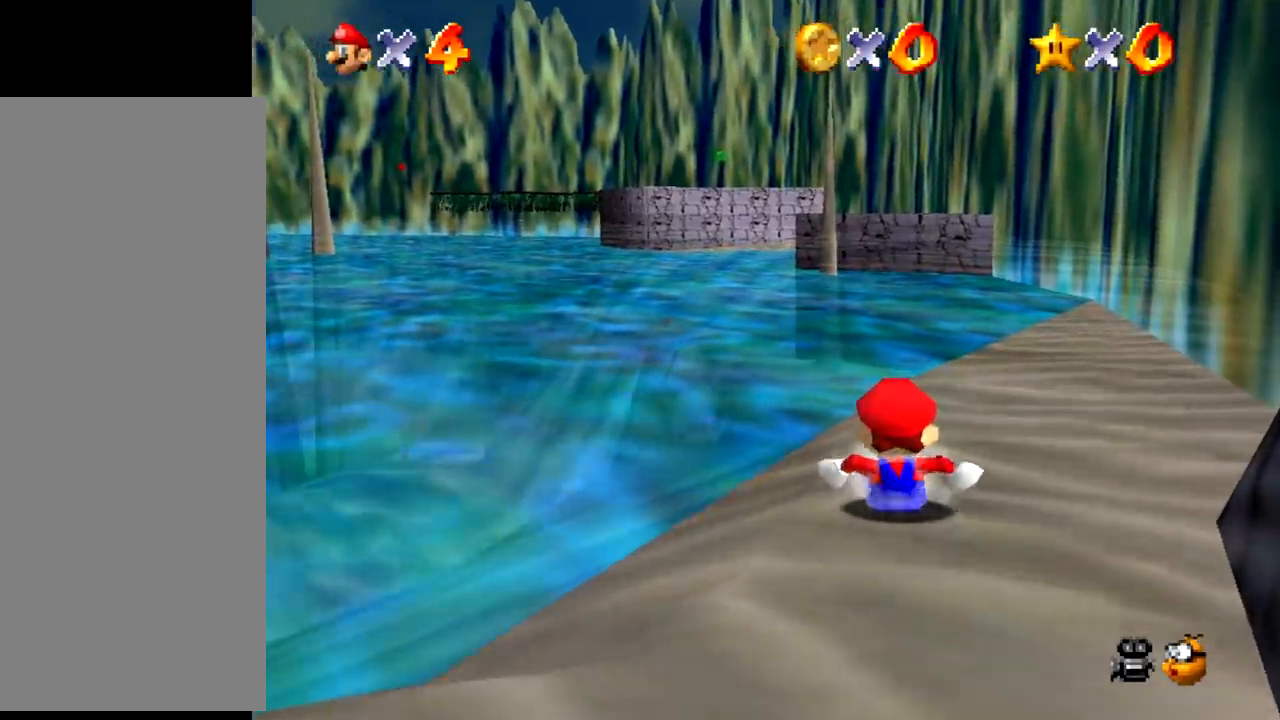
{"buttons": [], "events": [[401, "A", "down"], [434, "A", "up"]]}
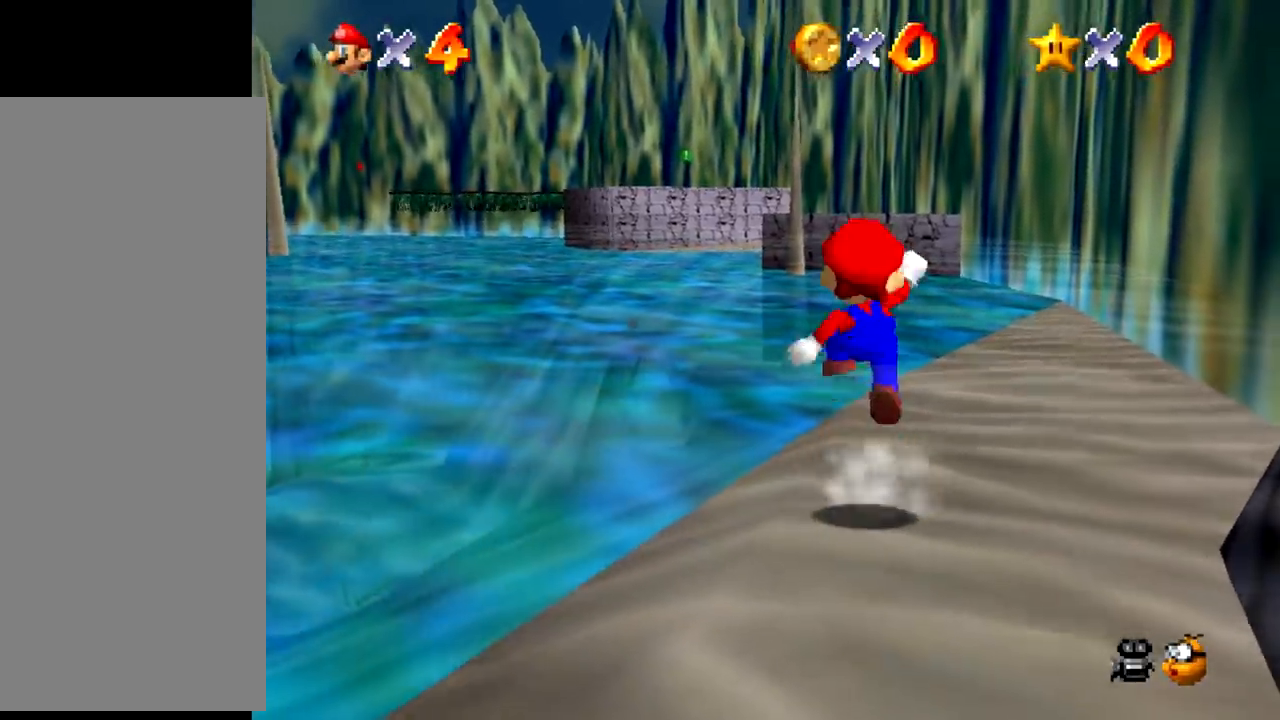
{"buttons": [], "events": [[433, "B", "down"], [467, "A", "down"], [467, "B", "up"], [500, "A", "up"]]}
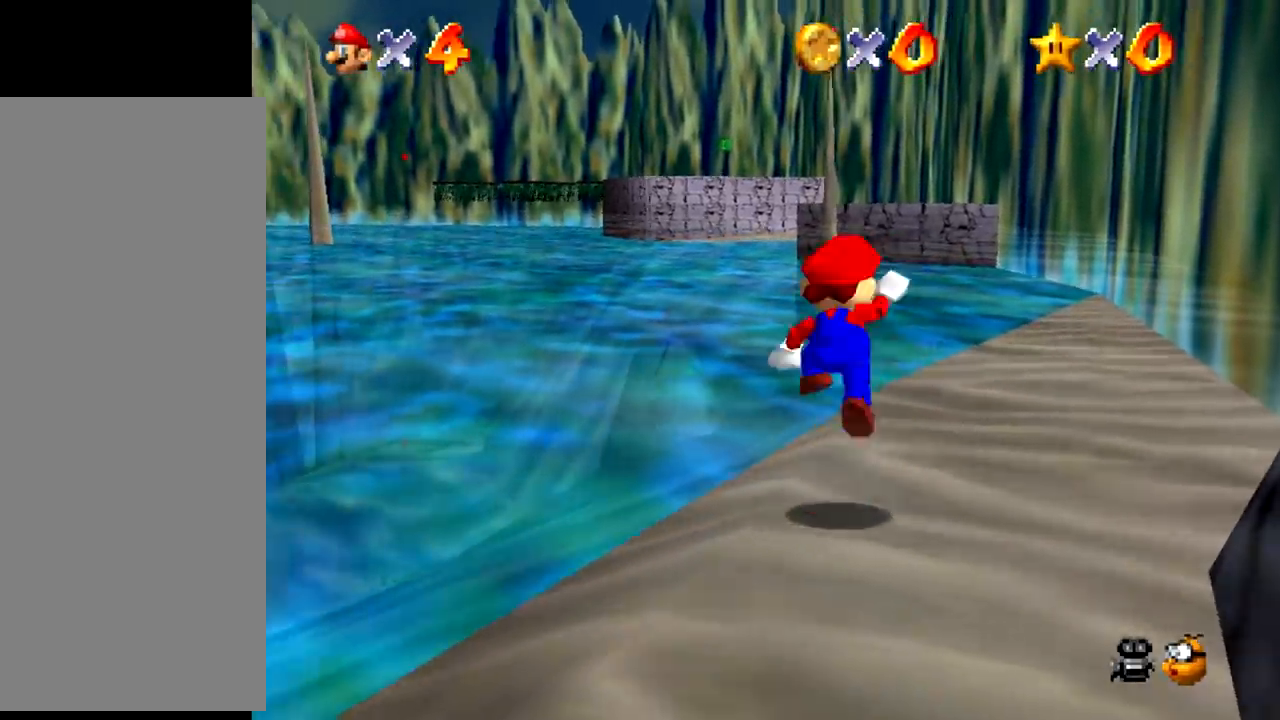
{"buttons": ["B"], "events": [[501, "B", "down"]]}
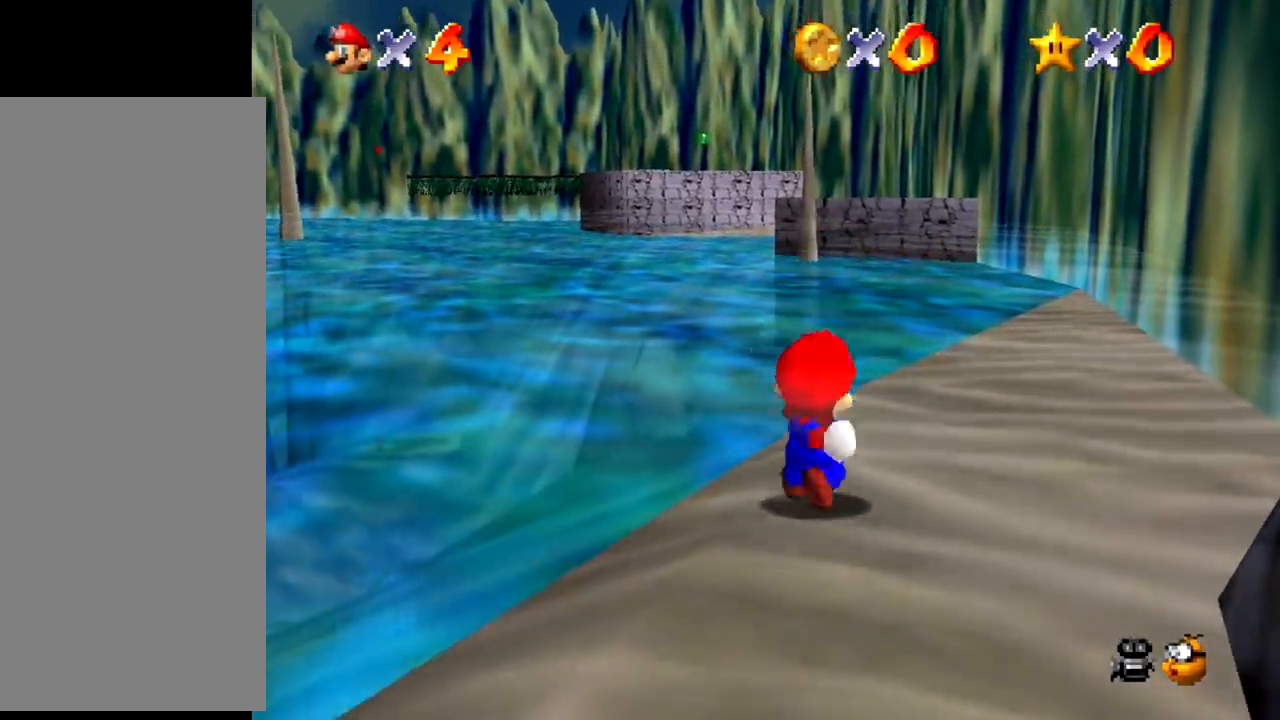
{"buttons": [], "events": [[33, "A", "down"], [33, "B", "up"], [66, "A", "up"]]}
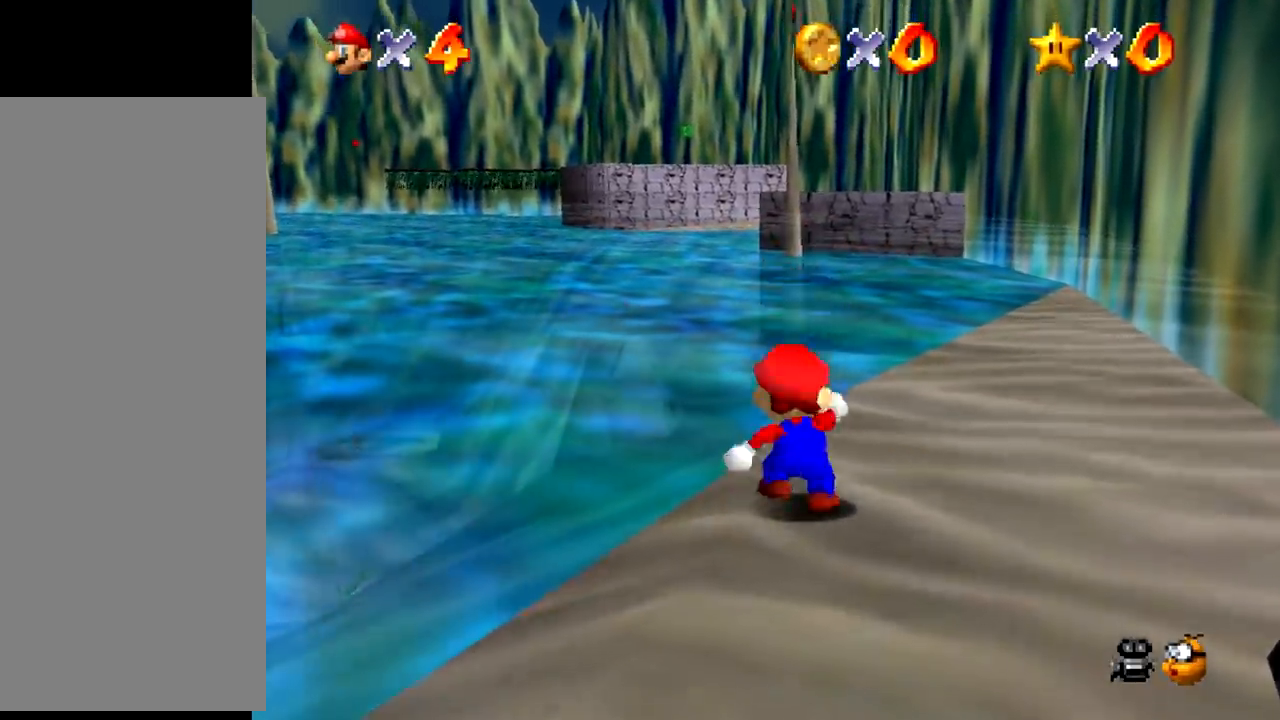
{"buttons": [], "events": [[67, "B", "down"], [100, "A", "down"], [100, "B", "up"], [134, "A", "up"]]}
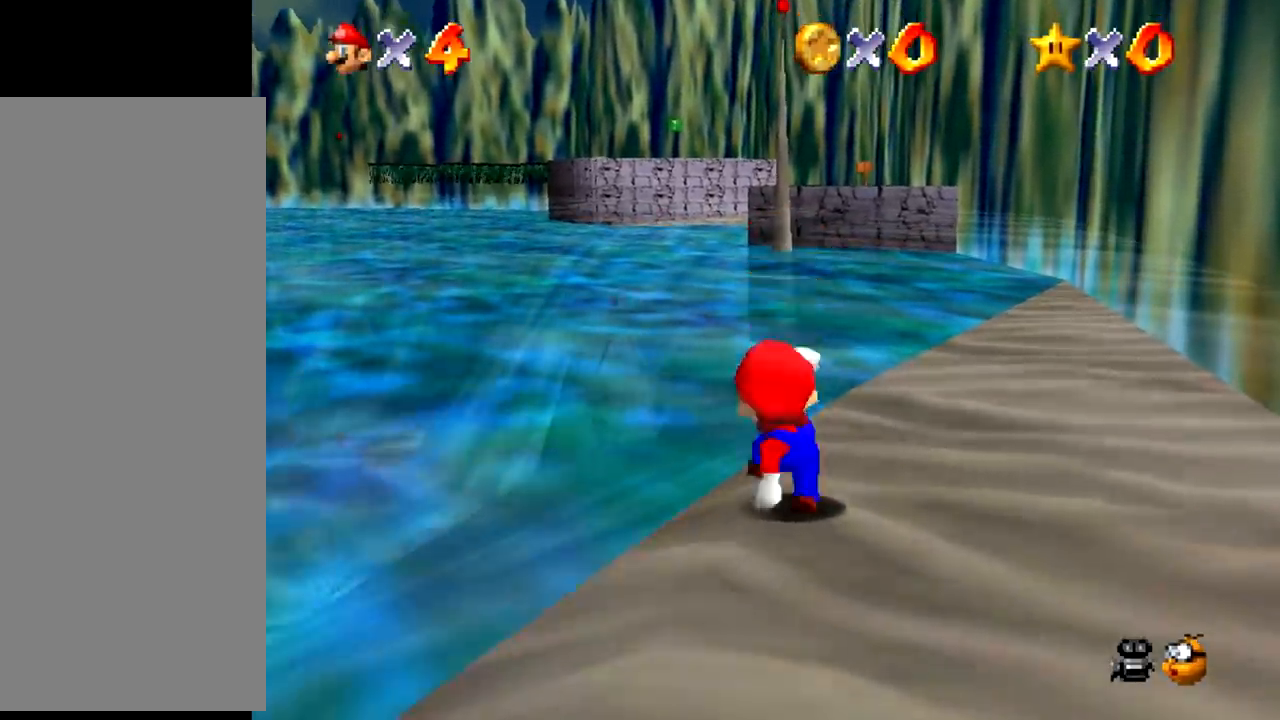
{"buttons": [], "events": [[133, "B", "down"], [166, "A", "down"], [166, "B", "up"], [200, "A", "up"]]}
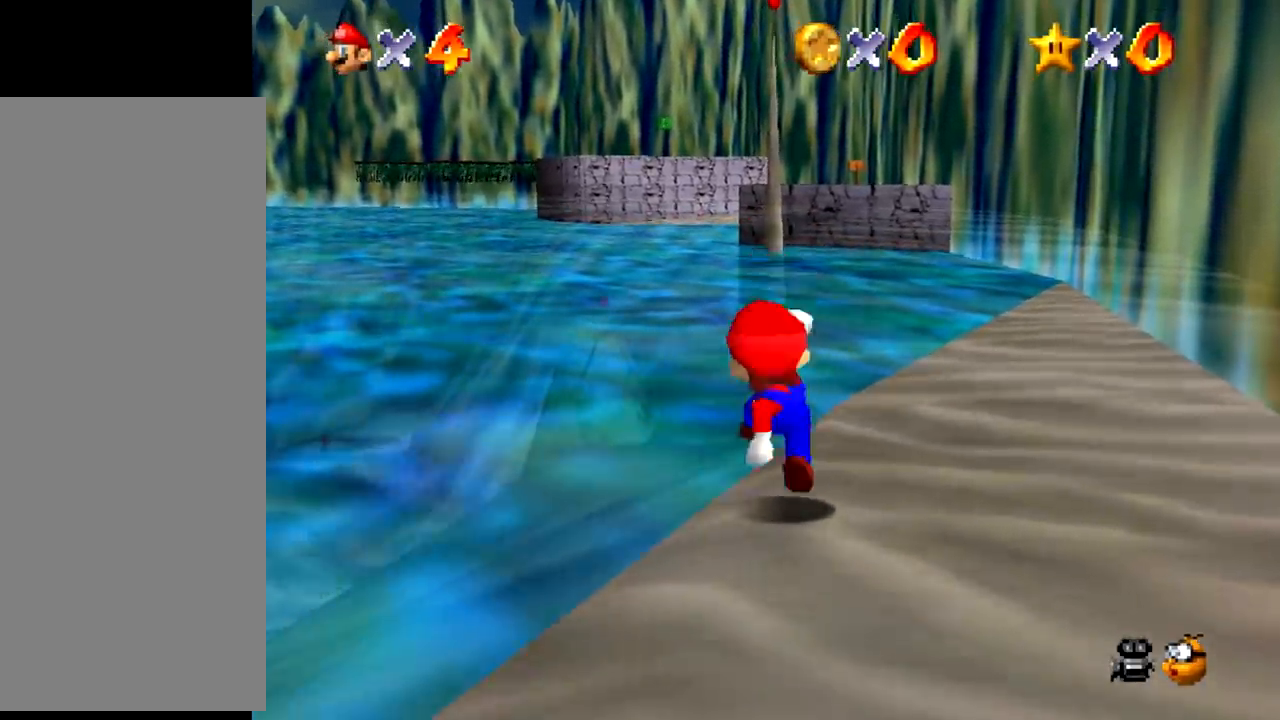
{"buttons": [], "events": [[200, "B", "down"], [234, "A", "down"], [234, "B", "up"], [267, "A", "up"]]}
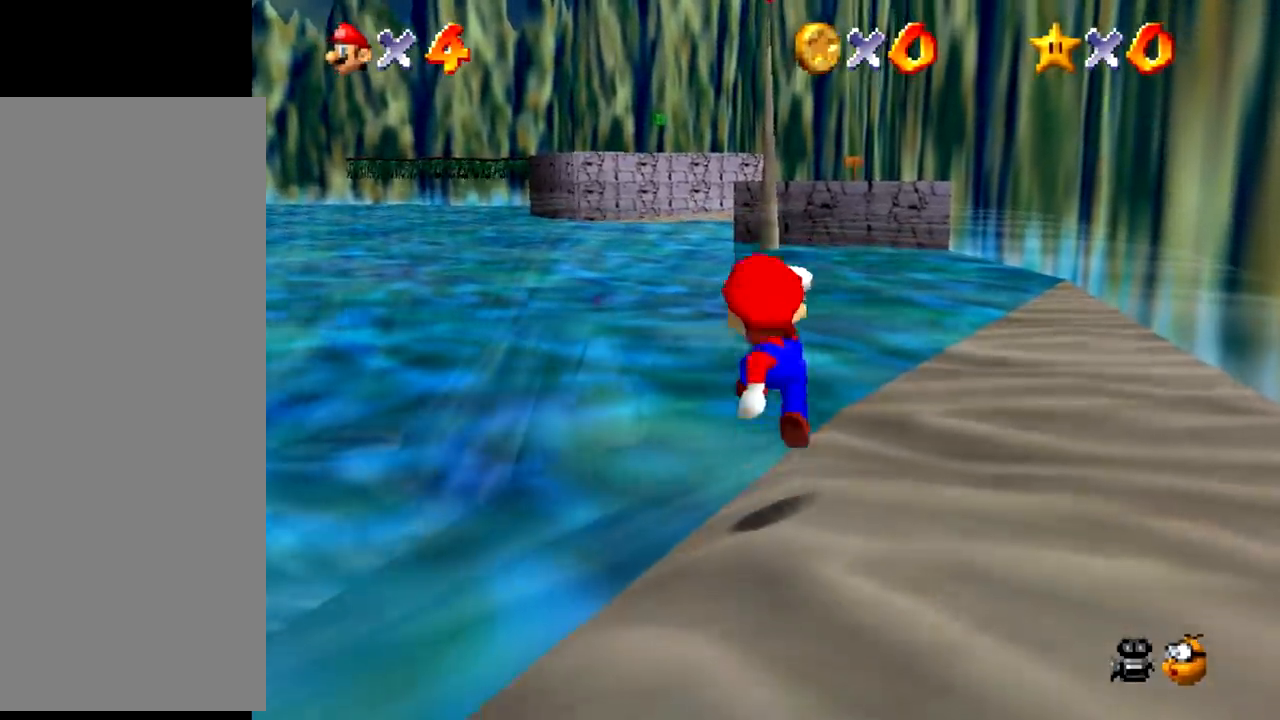
{"buttons": [], "events": [[267, "B", "down"], [300, "A", "down"], [300, "B", "up"], [333, "A", "up"]]}
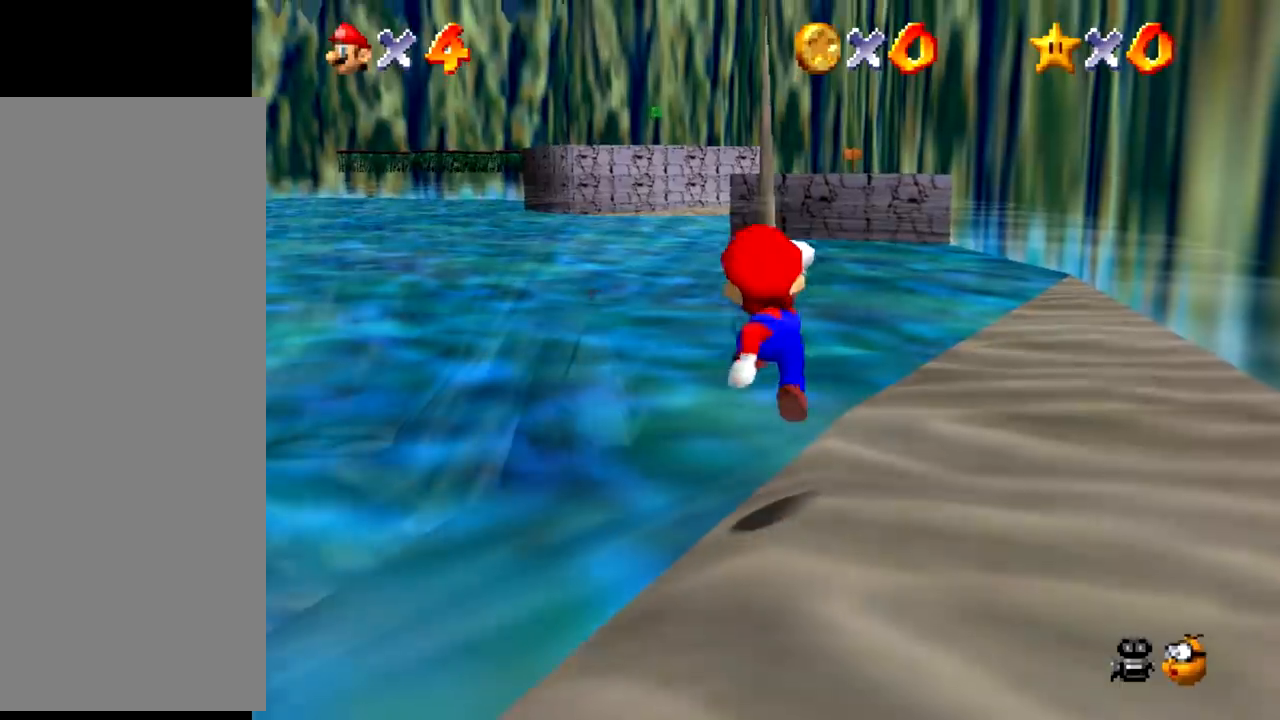
{"buttons": [], "events": [[334, "B", "down"], [367, "A", "down"], [367, "B", "up"], [401, "A", "up"]]}
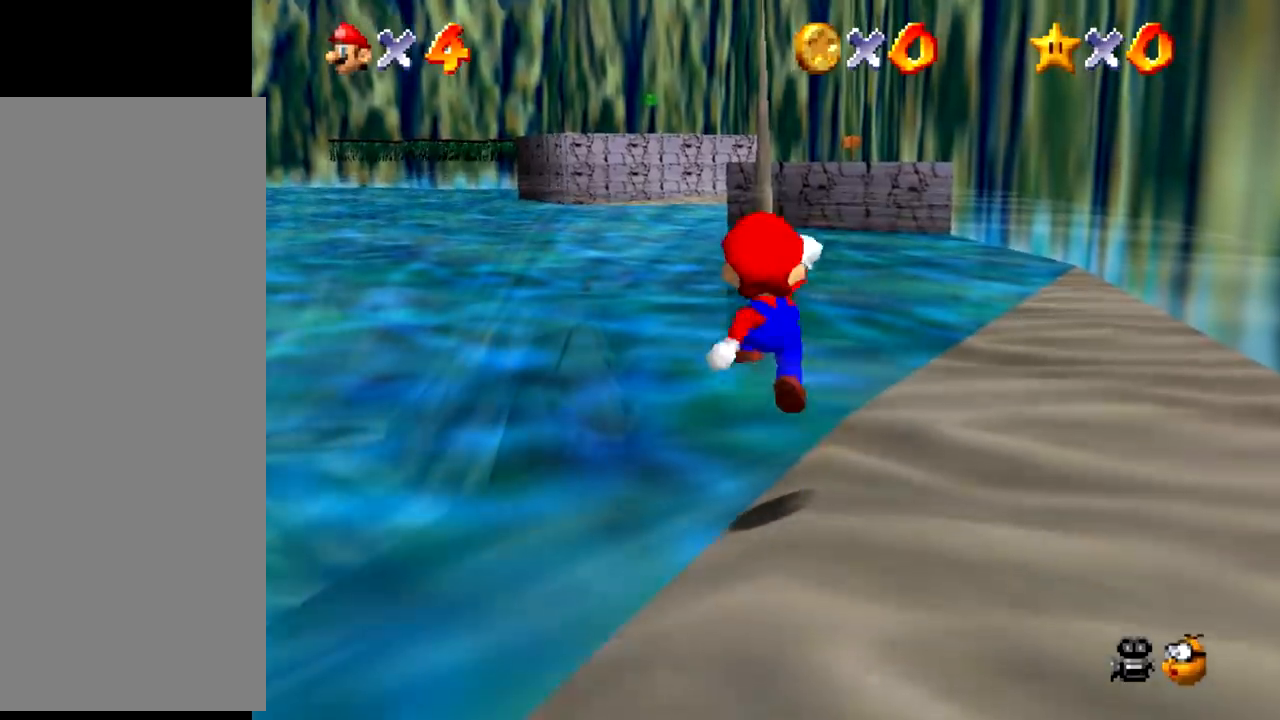
{"buttons": [], "events": [[400, "B", "down"], [433, "A", "down"], [433, "B", "up"], [467, "A", "up"]]}
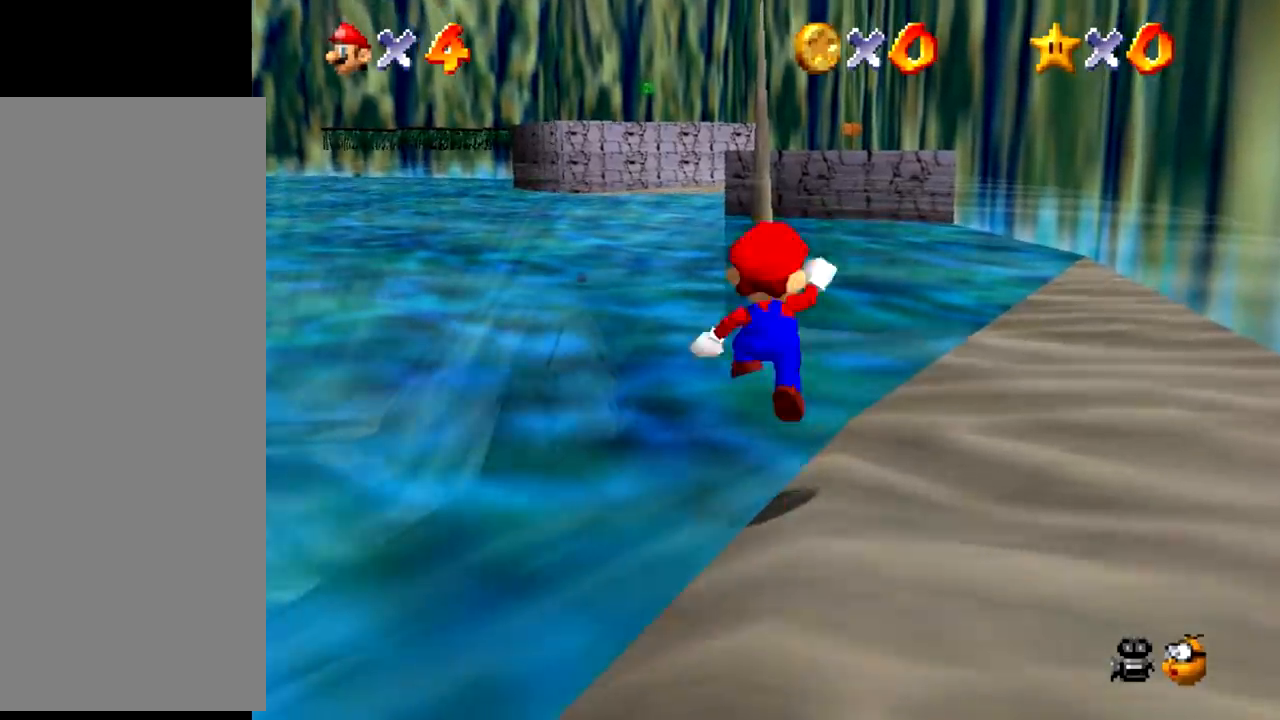
{"buttons": ["A"], "events": [[467, "B", "down"], [501, "A", "down"], [501, "B", "up"]]}
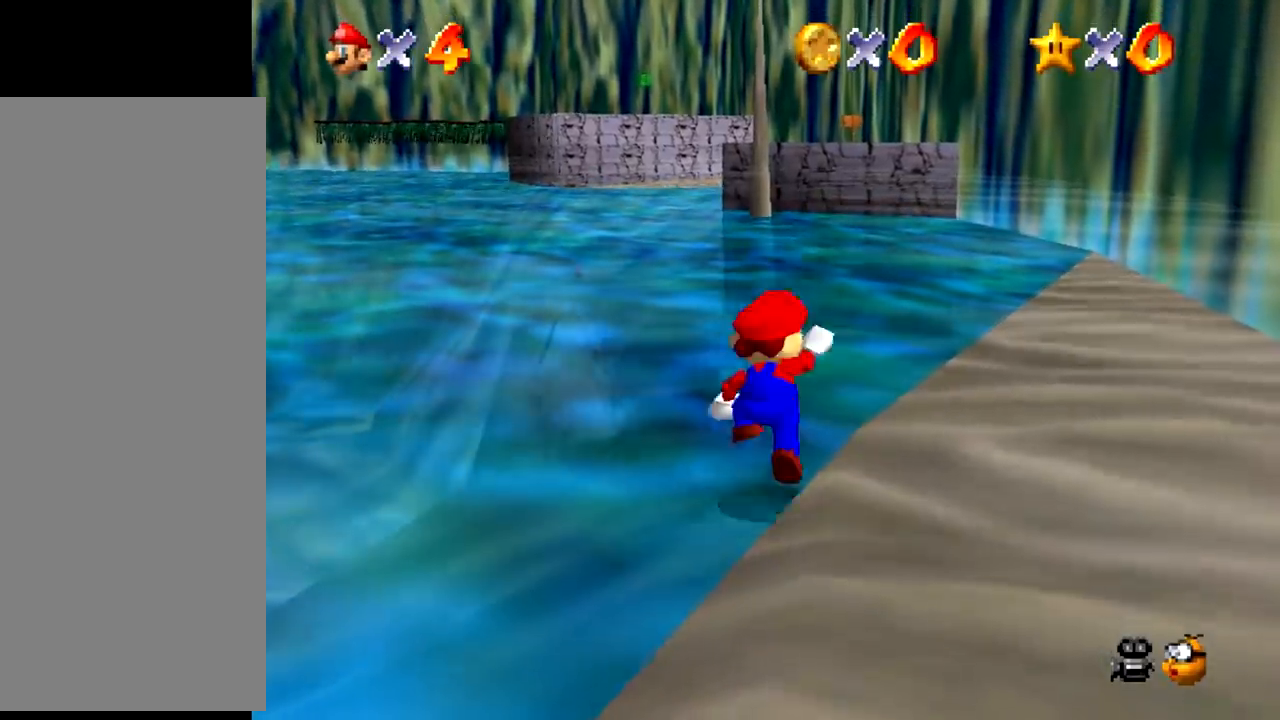
{"buttons": [], "events": [[33, "A", "up"]]}
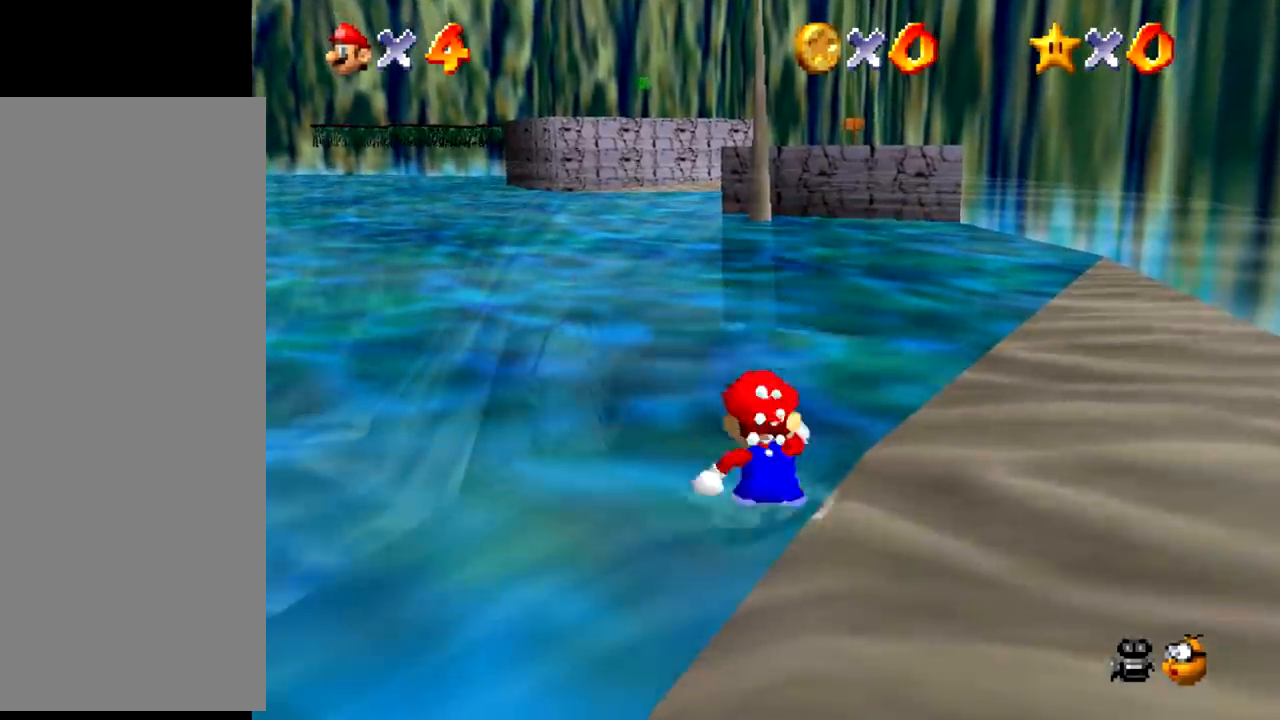
{"buttons": [], "events": [[34, "B", "down"], [67, "A", "down"], [67, "B", "up"], [100, "A", "up"]]}
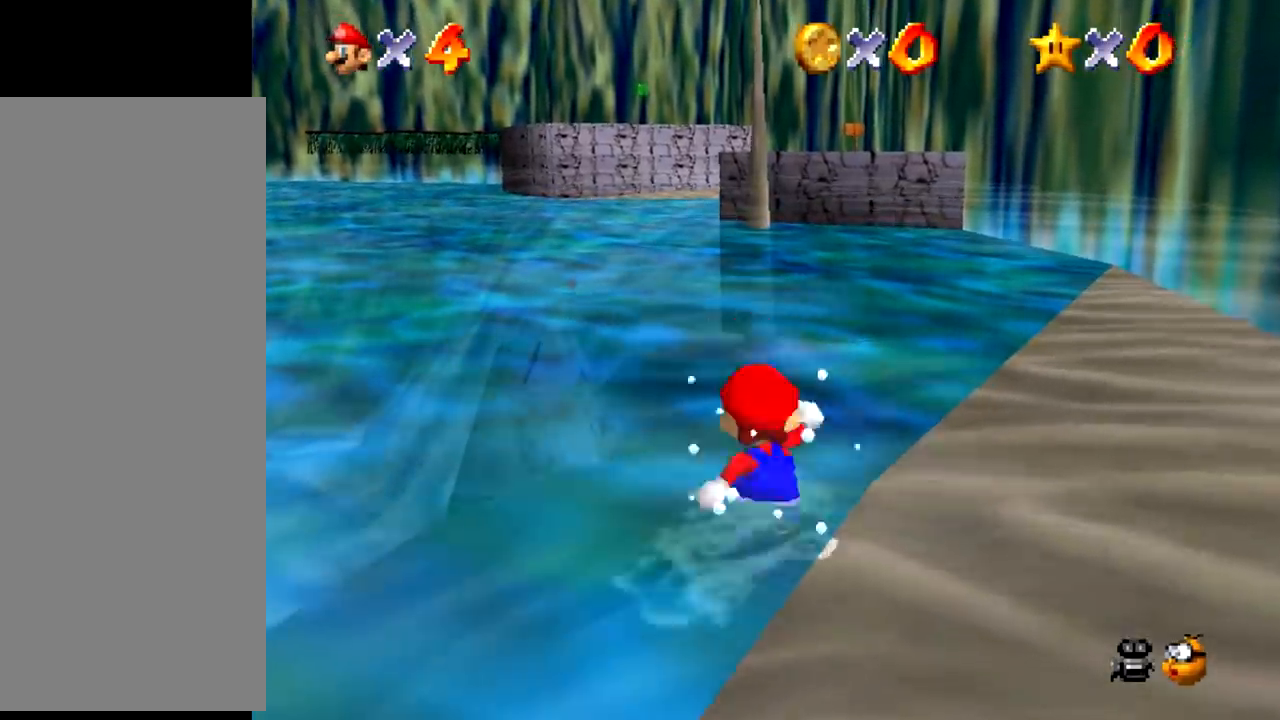
{"buttons": [], "events": [[100, "B", "down"], [133, "B", "up"]]}
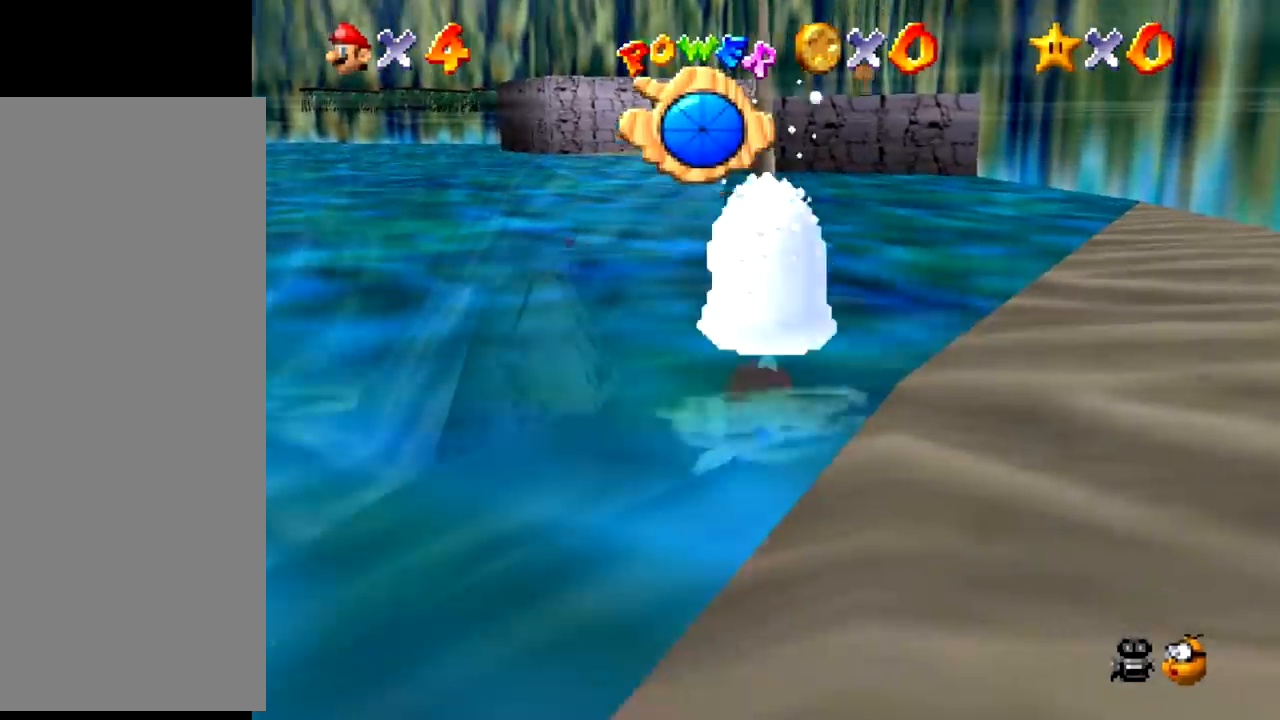
{"buttons": [], "events": [[100, "A", "down"], [300, "A", "up"]]}
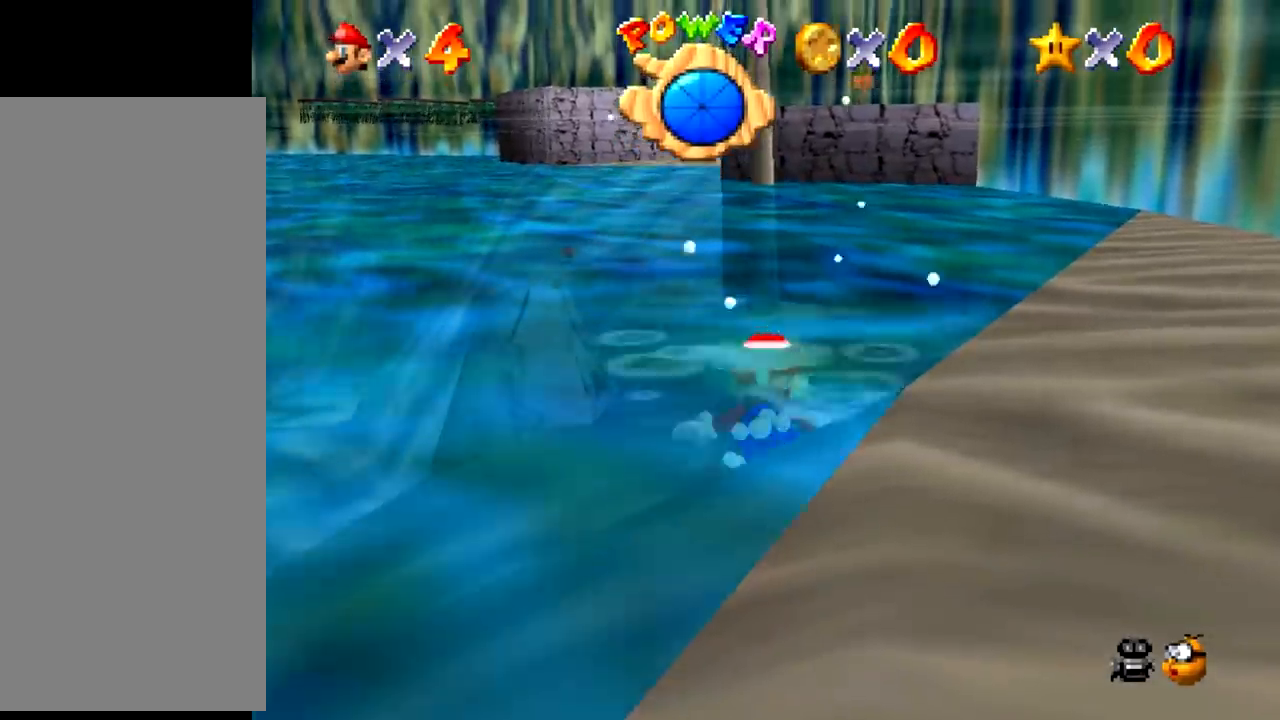
{"buttons": [], "events": [[267, "A", "down"], [500, "A", "up"]]}
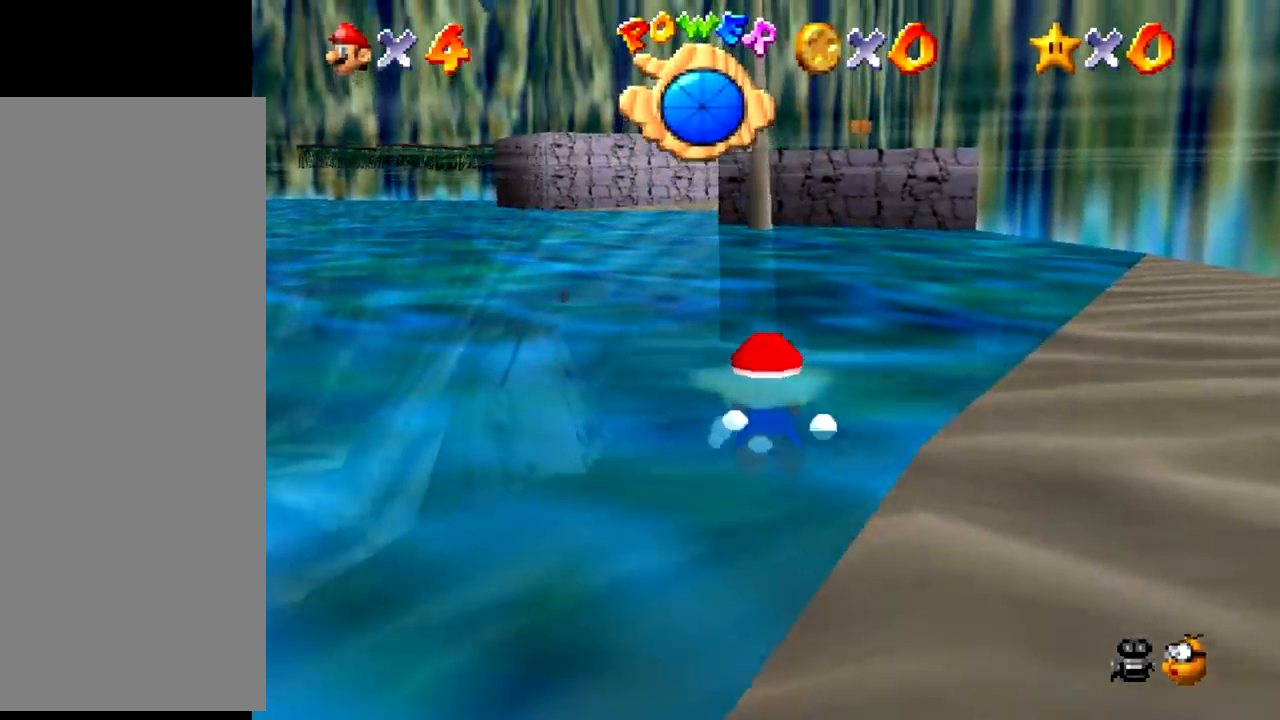
{"buttons": ["A"], "events": [[501, "A", "down"]]}
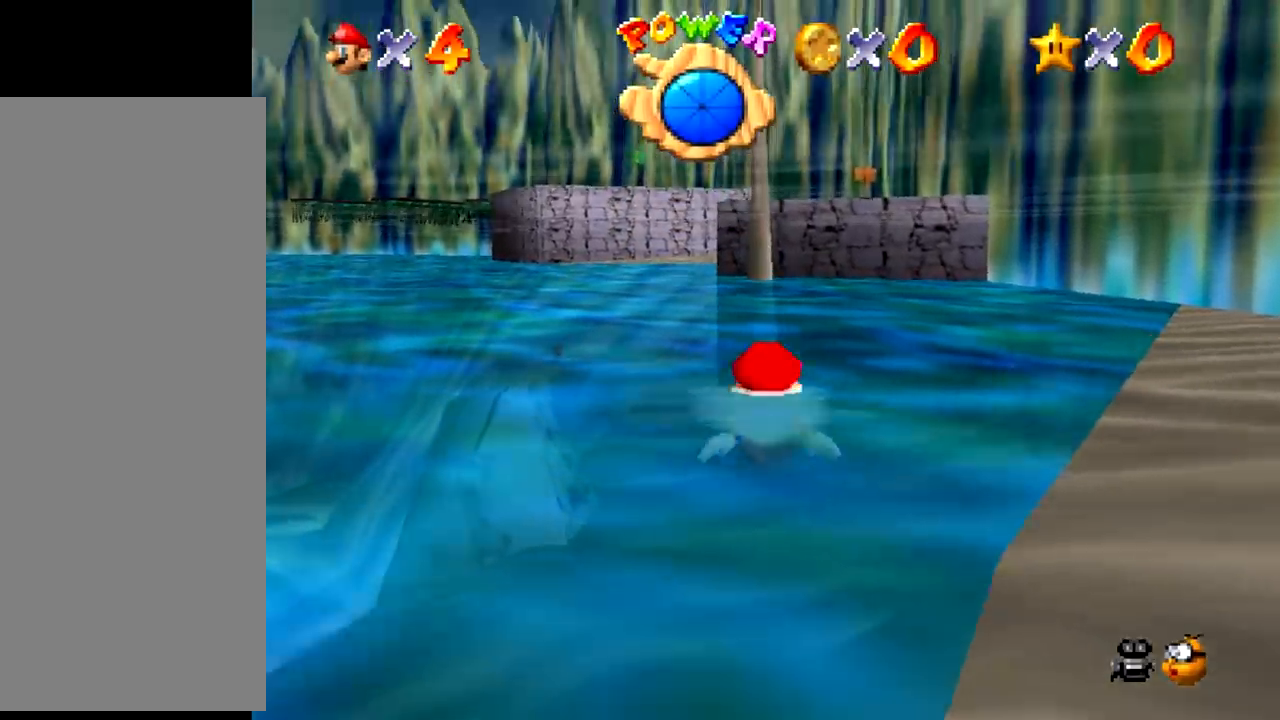
{"buttons": [], "events": [[233, "A", "up"]]}
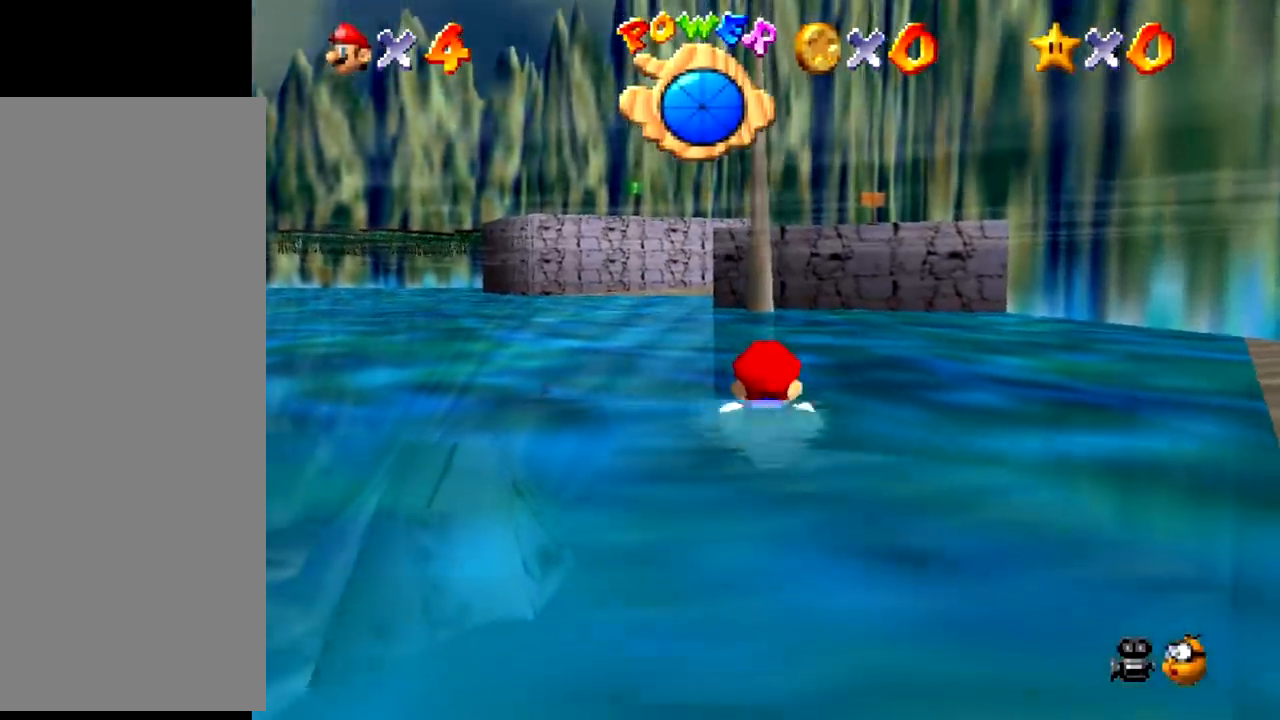
{"buttons": [], "events": [[134, "A", "down"], [401, "A", "up"]]}
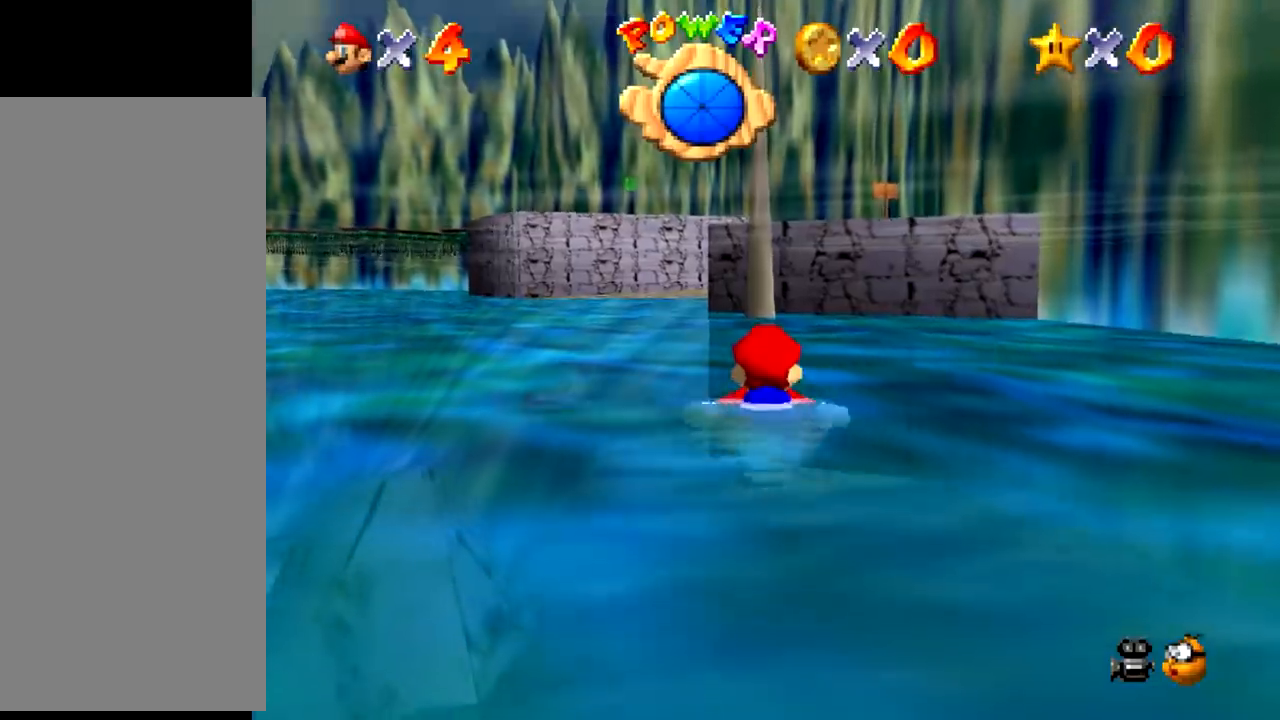
{"buttons": ["A"], "events": [[300, "A", "down"]]}
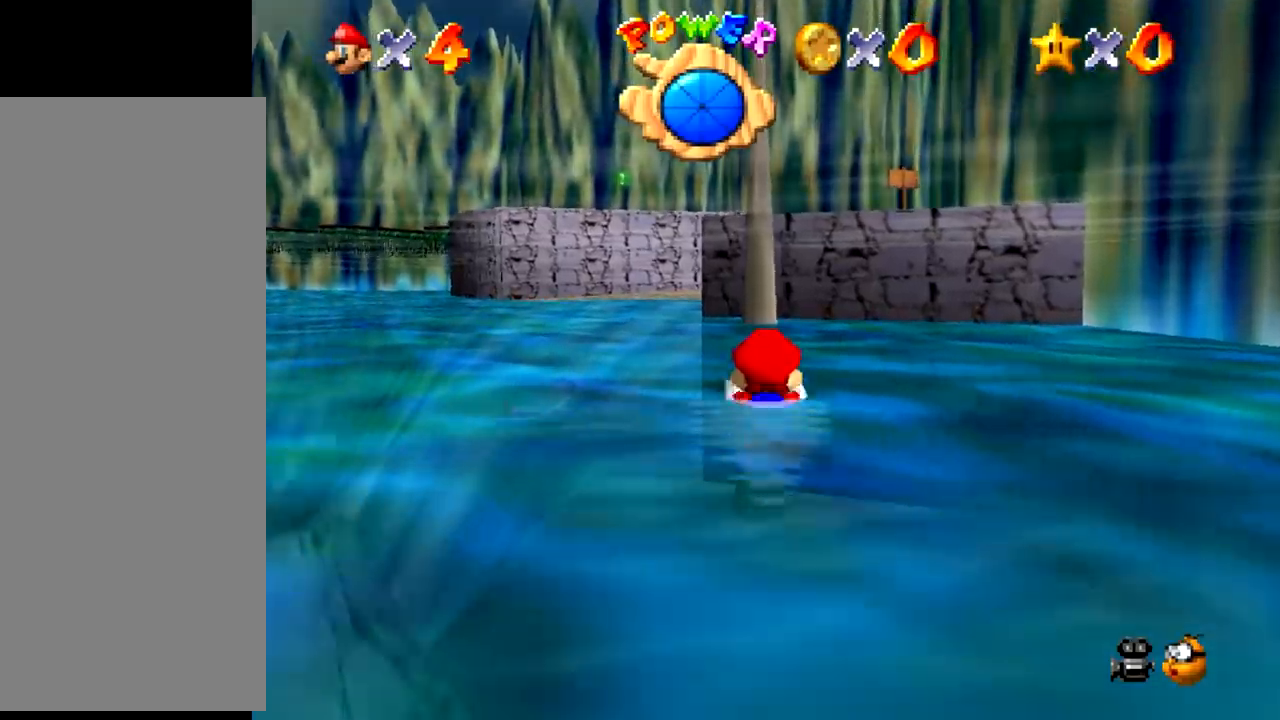
{"buttons": ["A"], "events": [[33, "A", "up"], [467, "A", "down"]]}
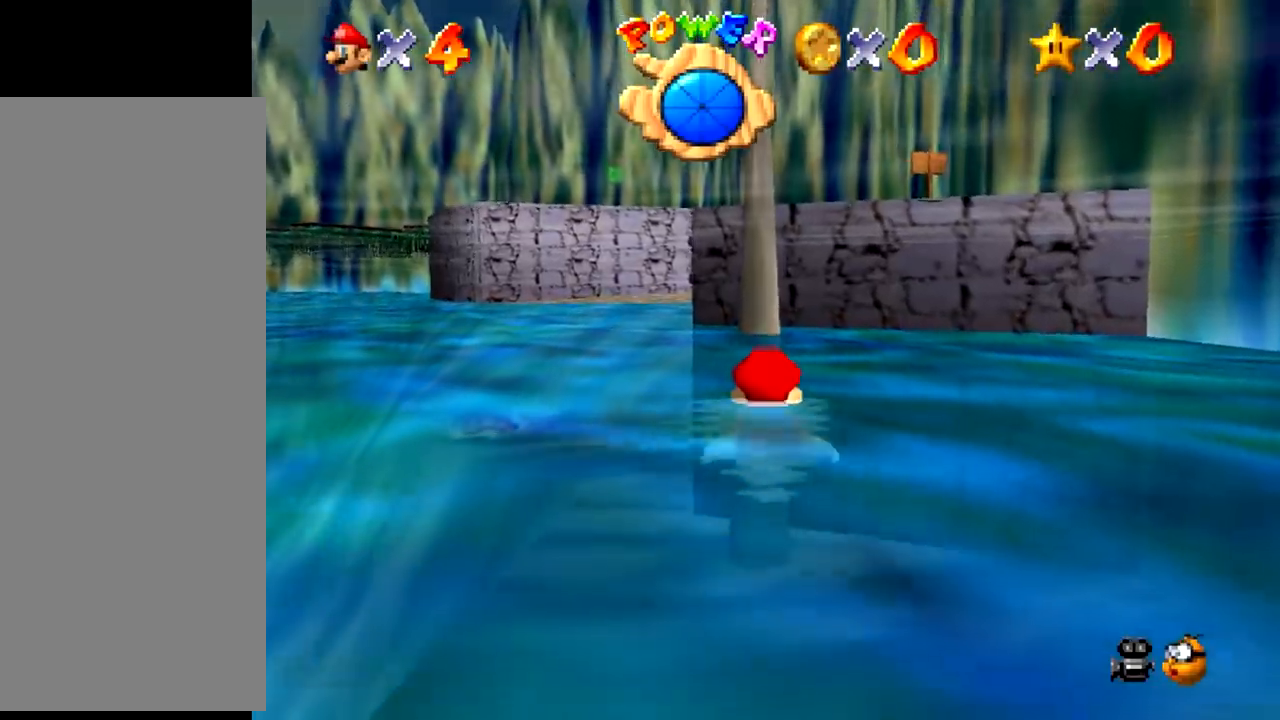
{"buttons": [], "events": [[233, "A", "up"]]}
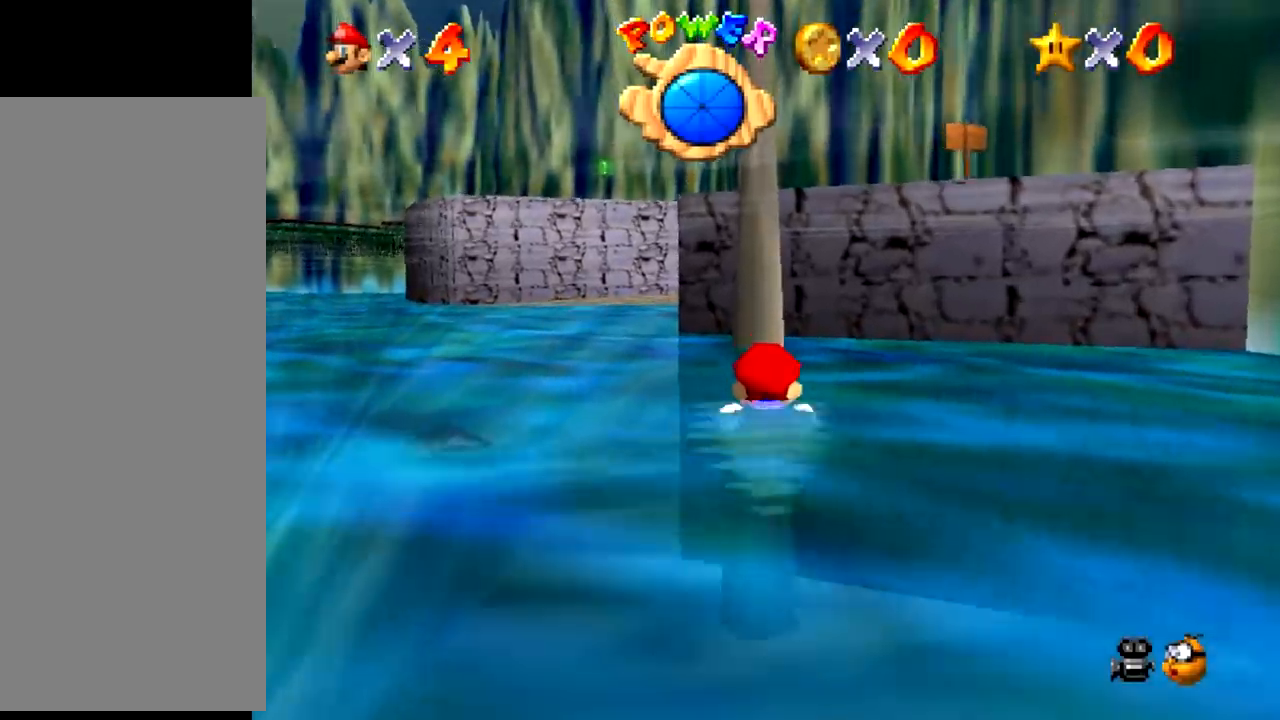
{"buttons": [], "events": [[134, "A", "down"], [367, "A", "up"]]}